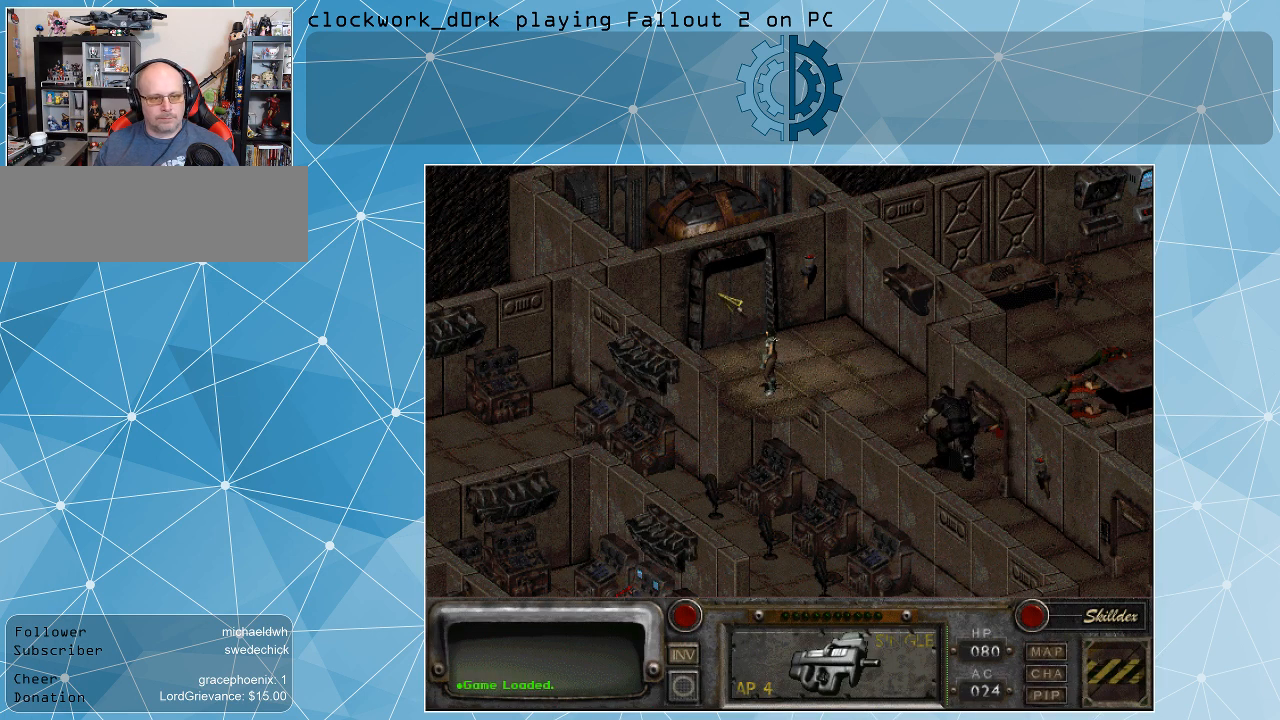
Gameplay with keyboard and mouse; each line is a JSON object with the keys and mouse buttons held at the frame after it. "events" lists presses ("down") and releases ("up") of ".", "/", "0", "1", "2", "3", "4", "5", "6", "7", "8", "9", "a", "alt_l", "alt_r", "b", "backslash", "backspace", "c", "caps_lock", "comma", "ctrl_l", "ctrl_r", "d", "e", "equals", "f", "g", "h", "i", "j", "k", "l", "lbracket", "m", "minus", "n", "o", "p", "q", "quote", "r", "rbracket", "return", "s", "semicolon", "shift_l", "shift_r", "space", "super", "t", "tab", "tilde", "u", "v", "w", "x", "y", "z", "mouse_left" and "mouse_right" between this image and that frame as [ms after this image, input, new state], when the widget could be followed in between. "mouse_left", "mouse_right" = the "left", "right" buttons of the "mouse" list. No other keys are recorded. Not read: mouse_move.
{"keys": [], "mouse": [], "events": [[67, "mouse_left", "down"], [167, "mouse_left", "up"]]}
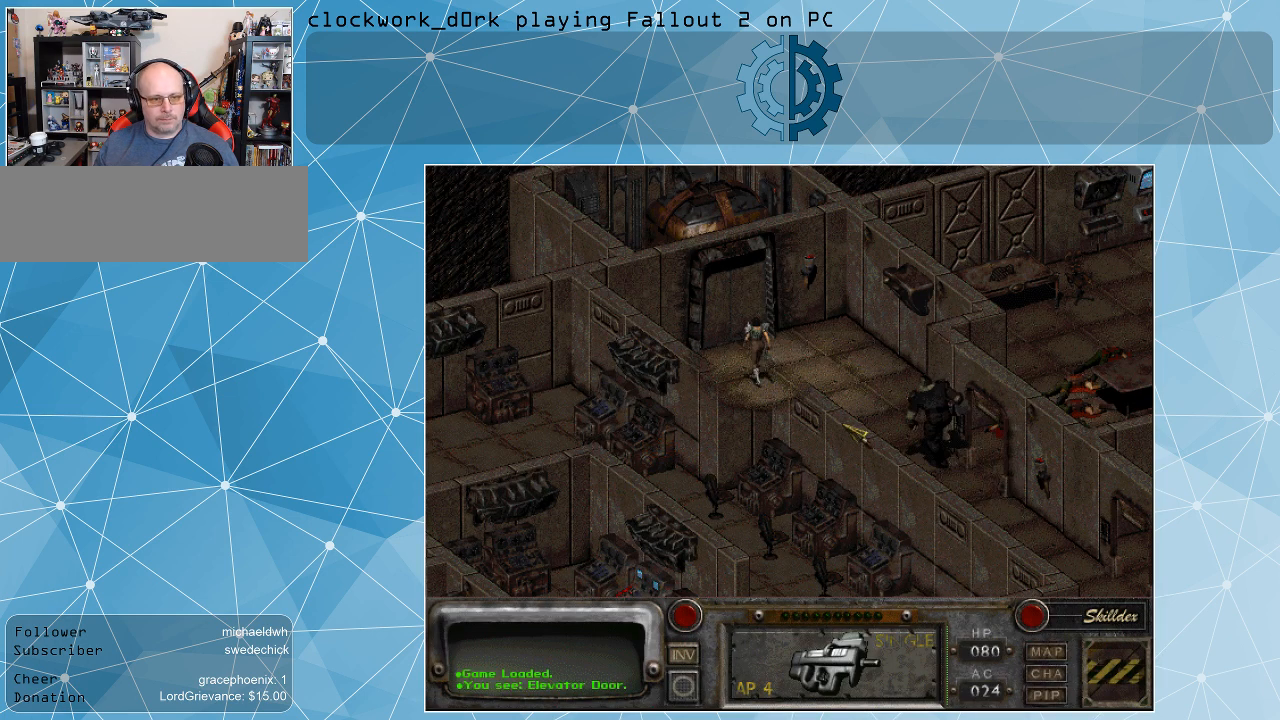
{"keys": [], "mouse": [], "events": []}
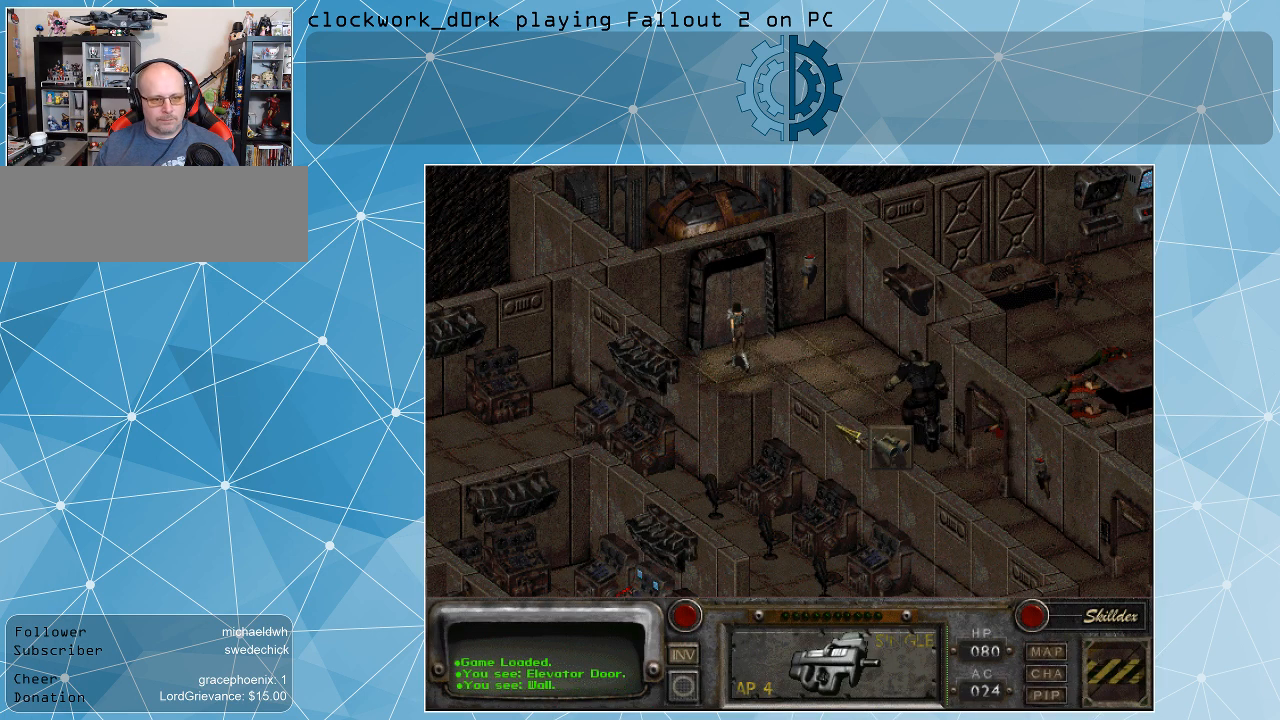
{"keys": [], "mouse": [], "events": []}
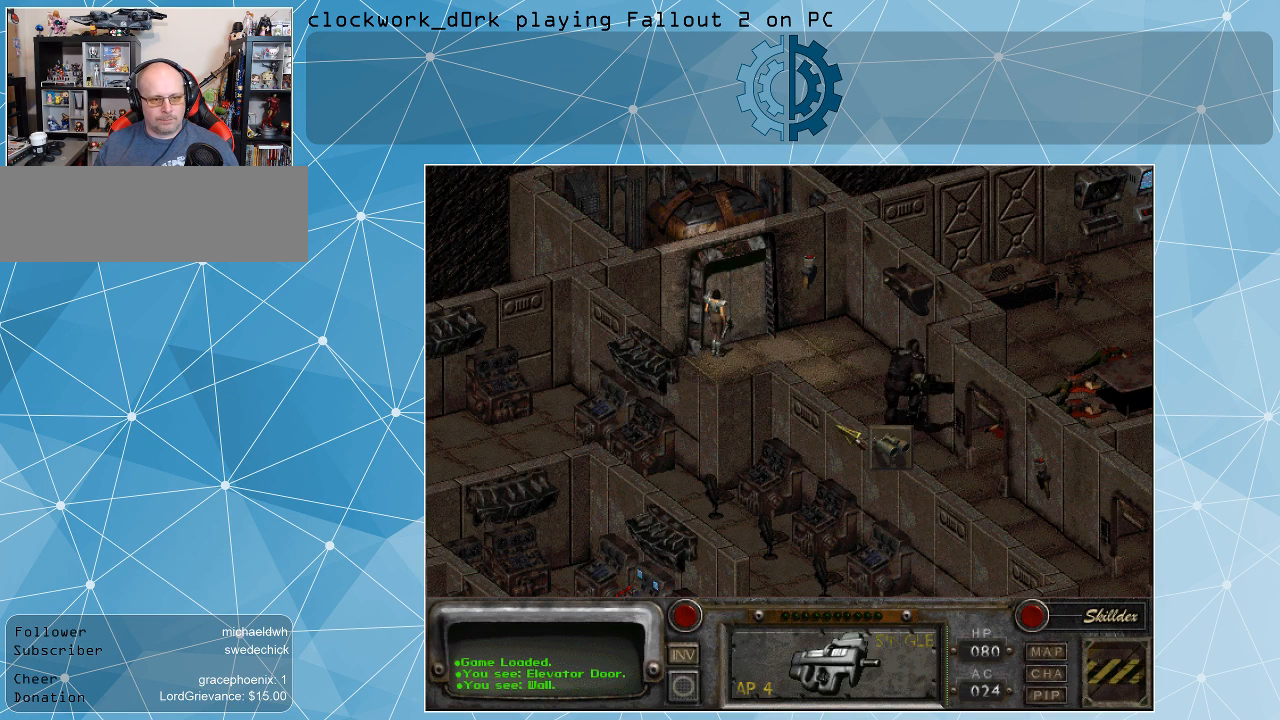
{"keys": [], "mouse": [], "events": []}
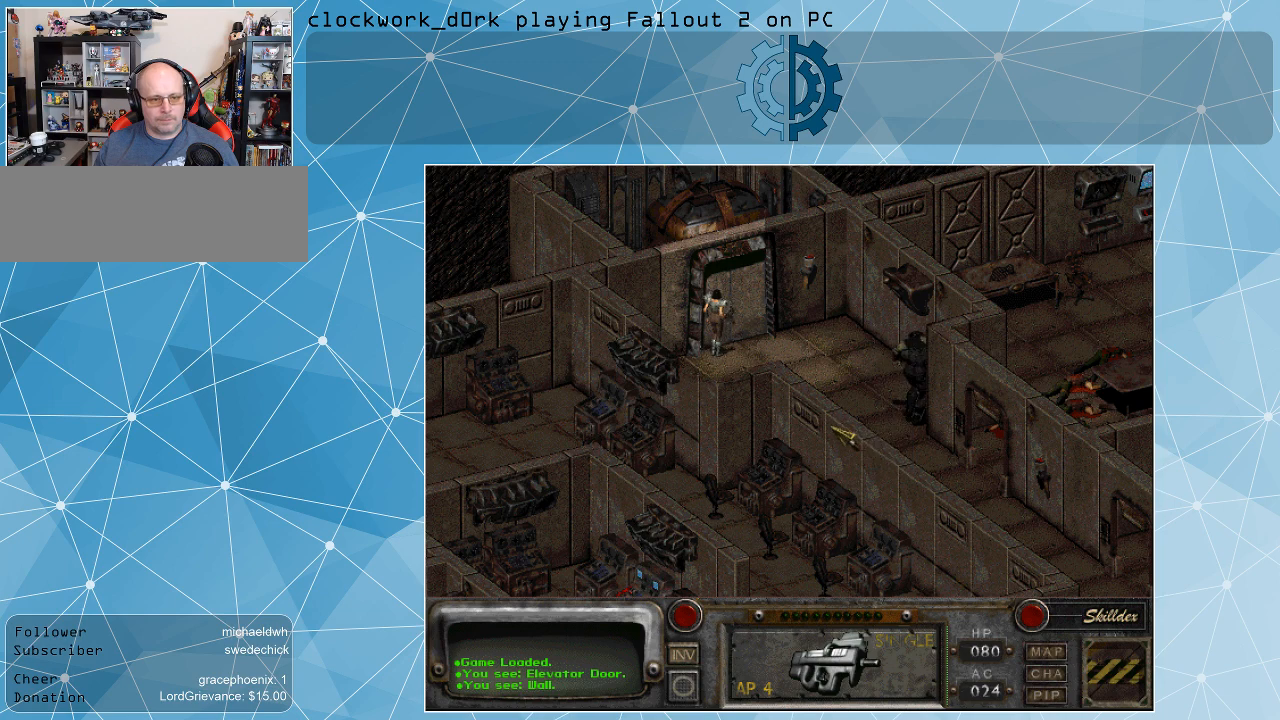
{"keys": [], "mouse": [], "events": []}
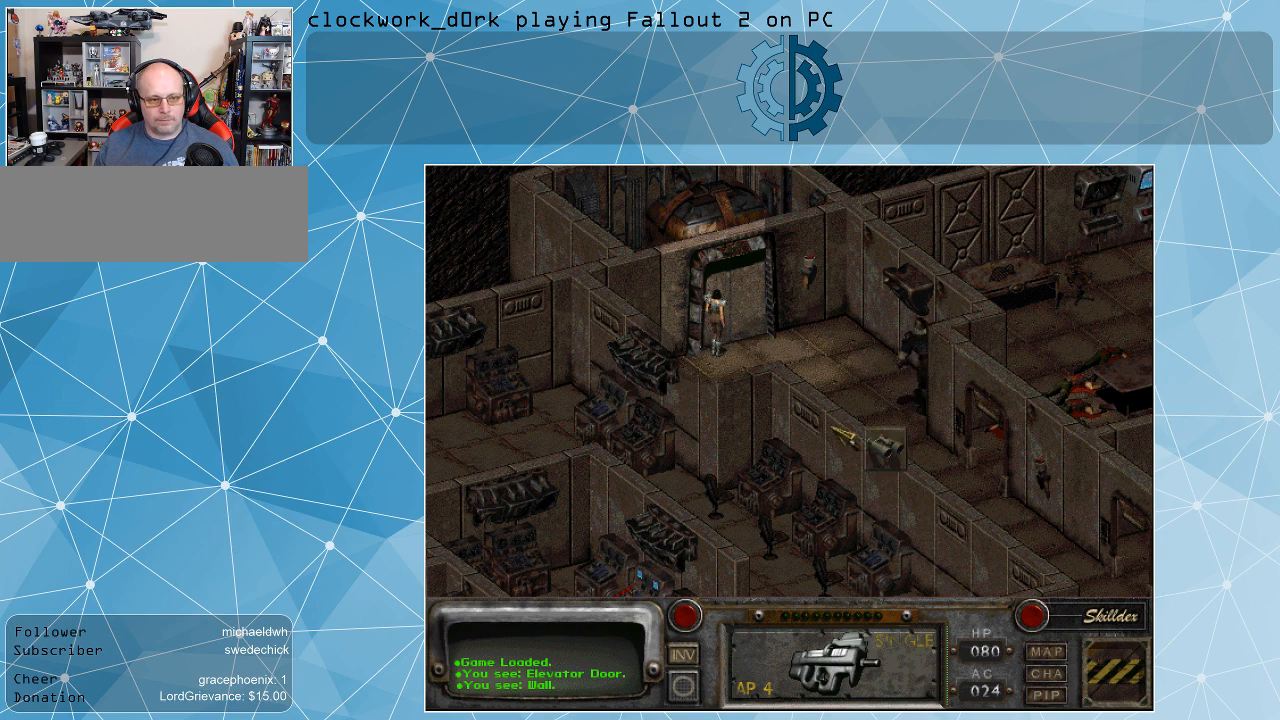
{"keys": [], "mouse": [], "events": []}
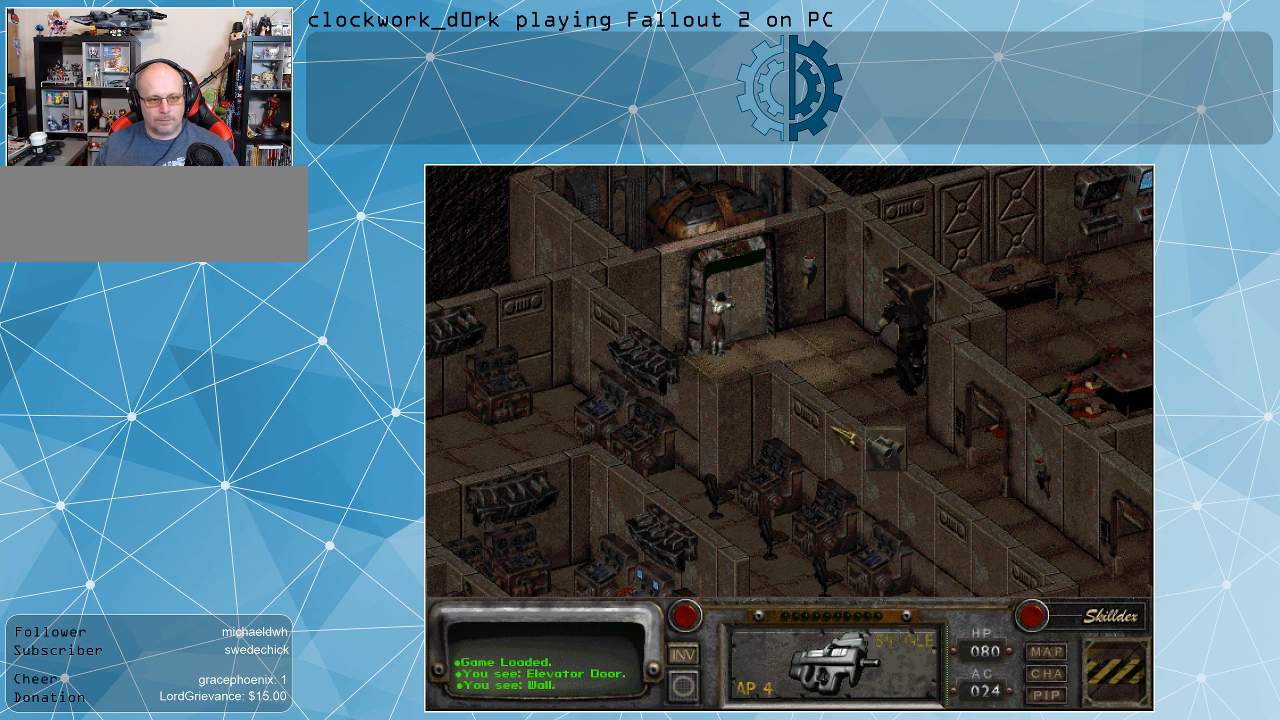
{"keys": [], "mouse": [], "events": []}
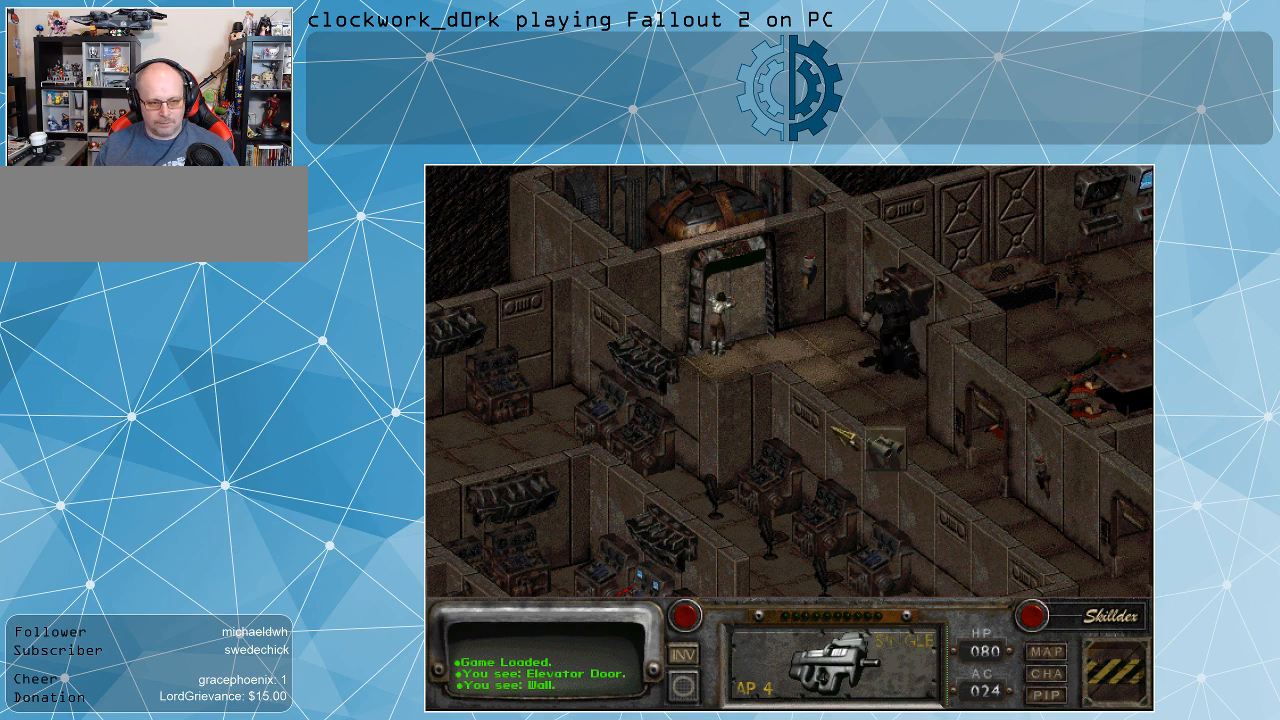
{"keys": [], "mouse": [], "events": []}
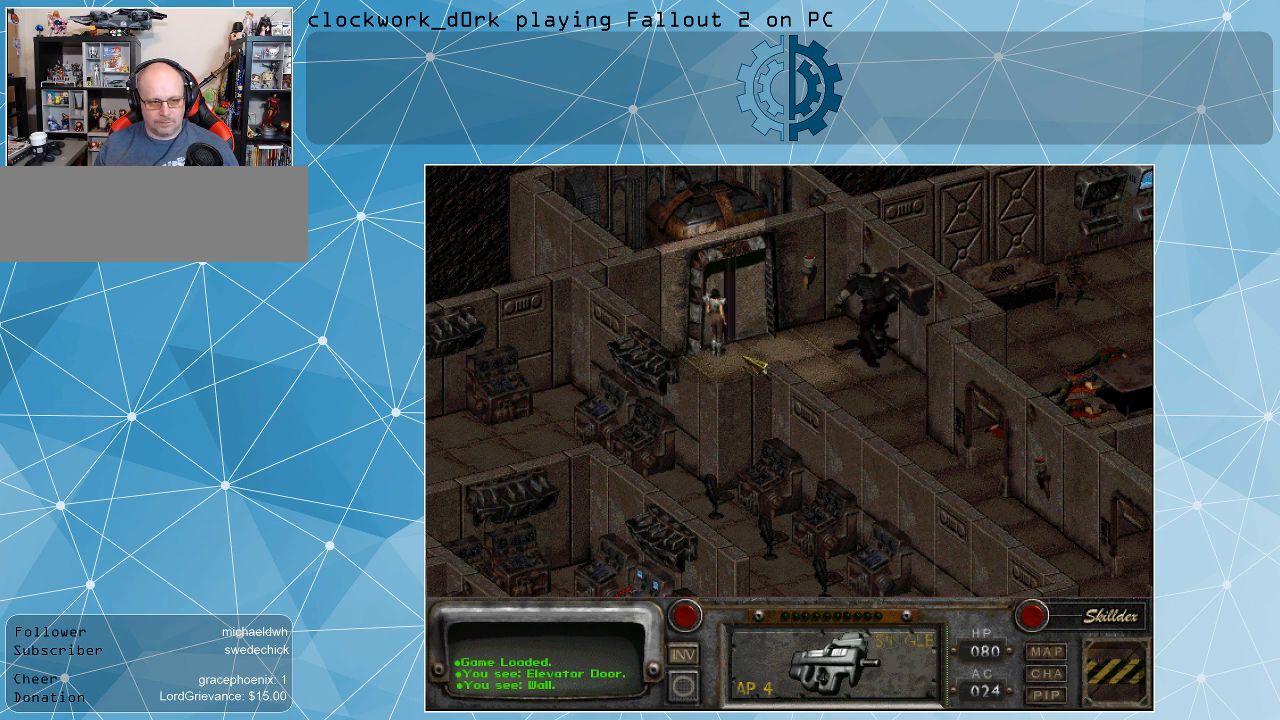
{"keys": [], "mouse": [], "events": [[200, "mouse_right", "down"], [367, "mouse_right", "up"]]}
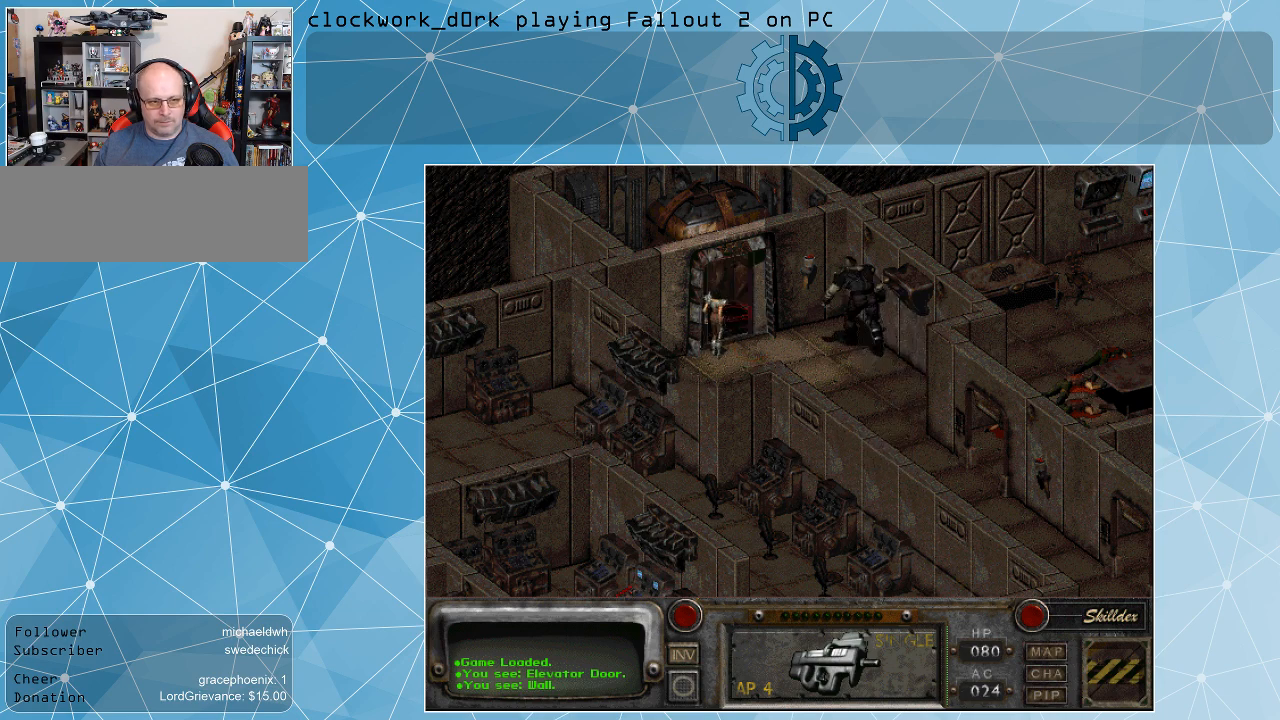
{"keys": [], "mouse": [], "events": [[133, "mouse_left", "down"], [233, "mouse_left", "up"]]}
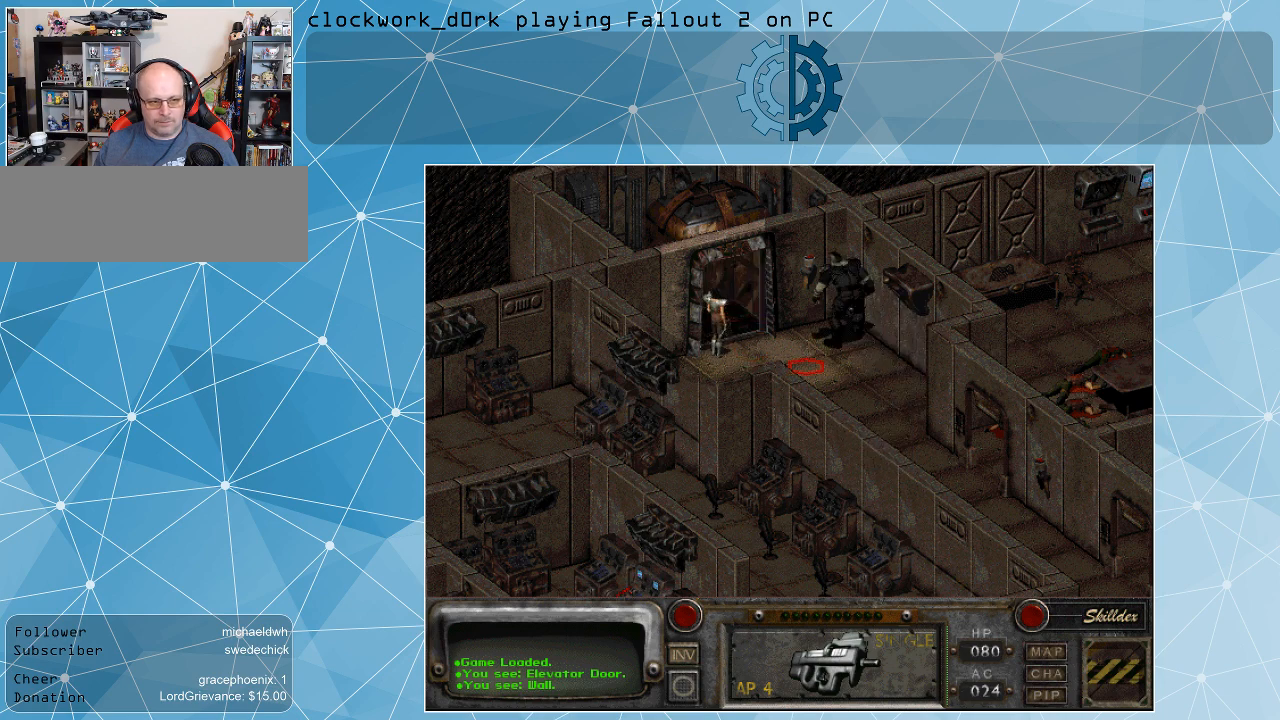
{"keys": [], "mouse": [], "events": []}
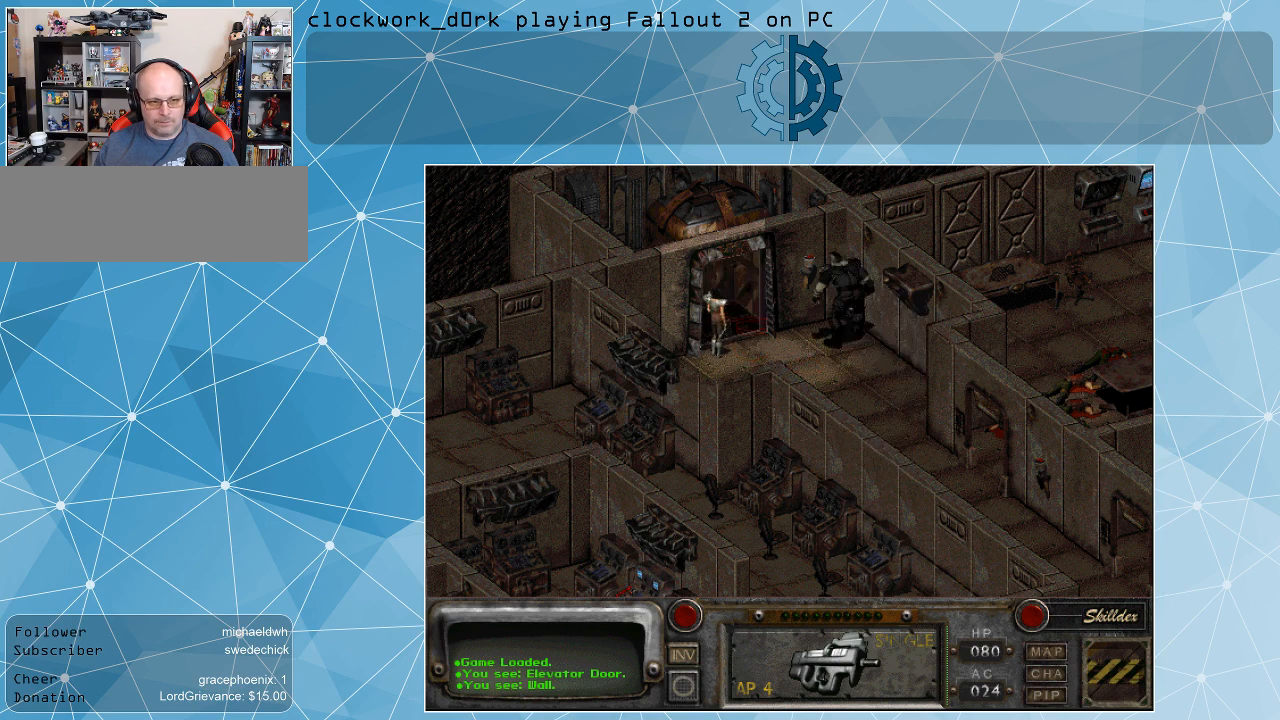
{"keys": [], "mouse": [], "events": [[33, "mouse_left", "down"], [100, "mouse_left", "up"]]}
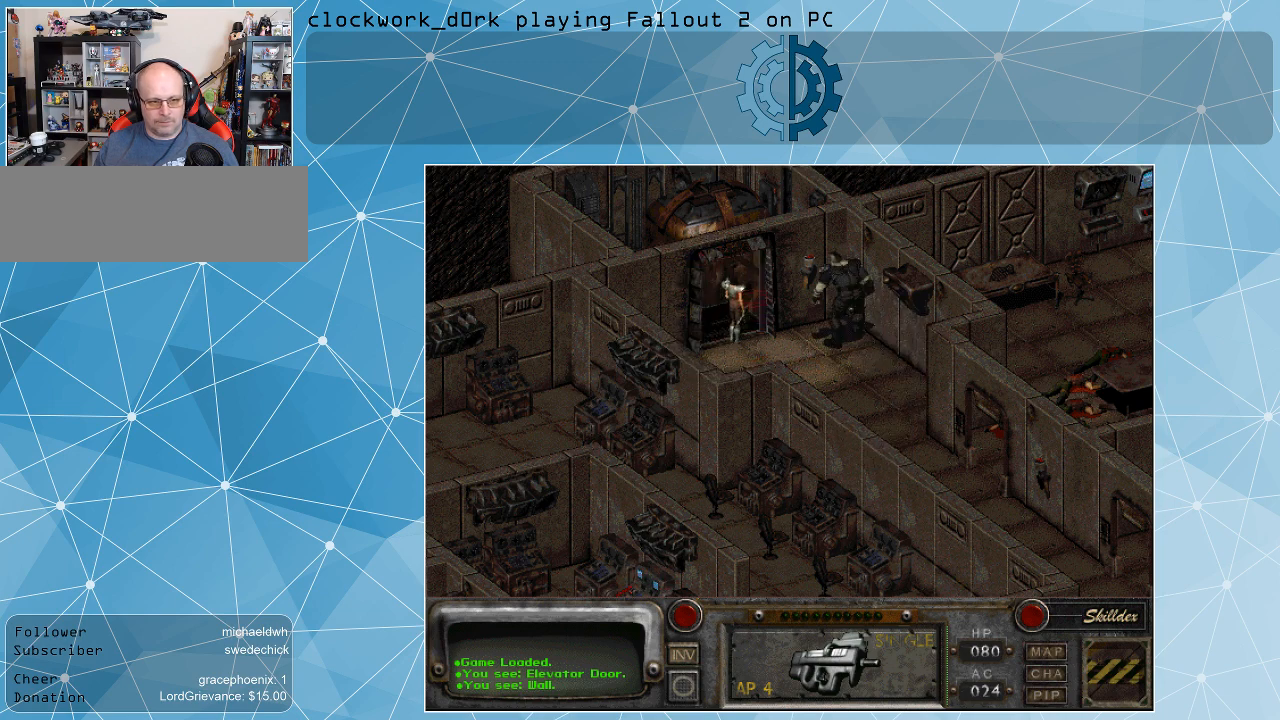
{"keys": [], "mouse": [], "events": [[167, "mouse_left", "down"], [267, "mouse_left", "up"]]}
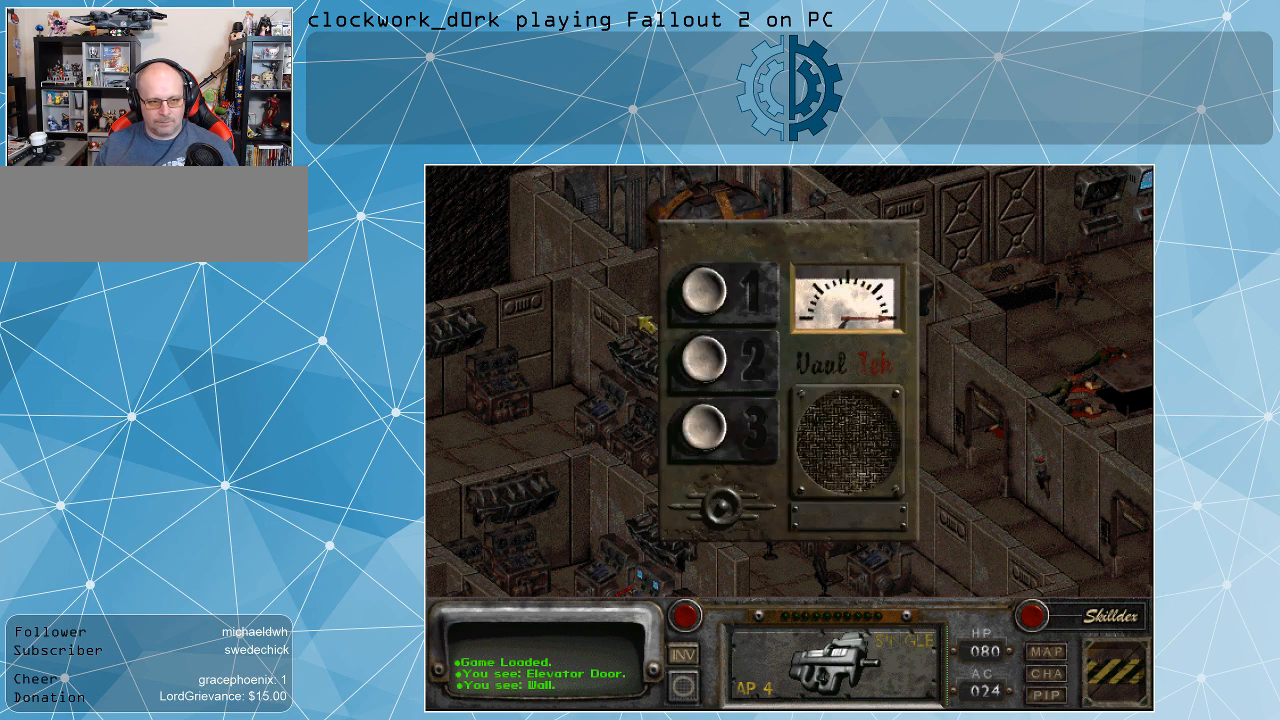
{"keys": [], "mouse": [], "events": []}
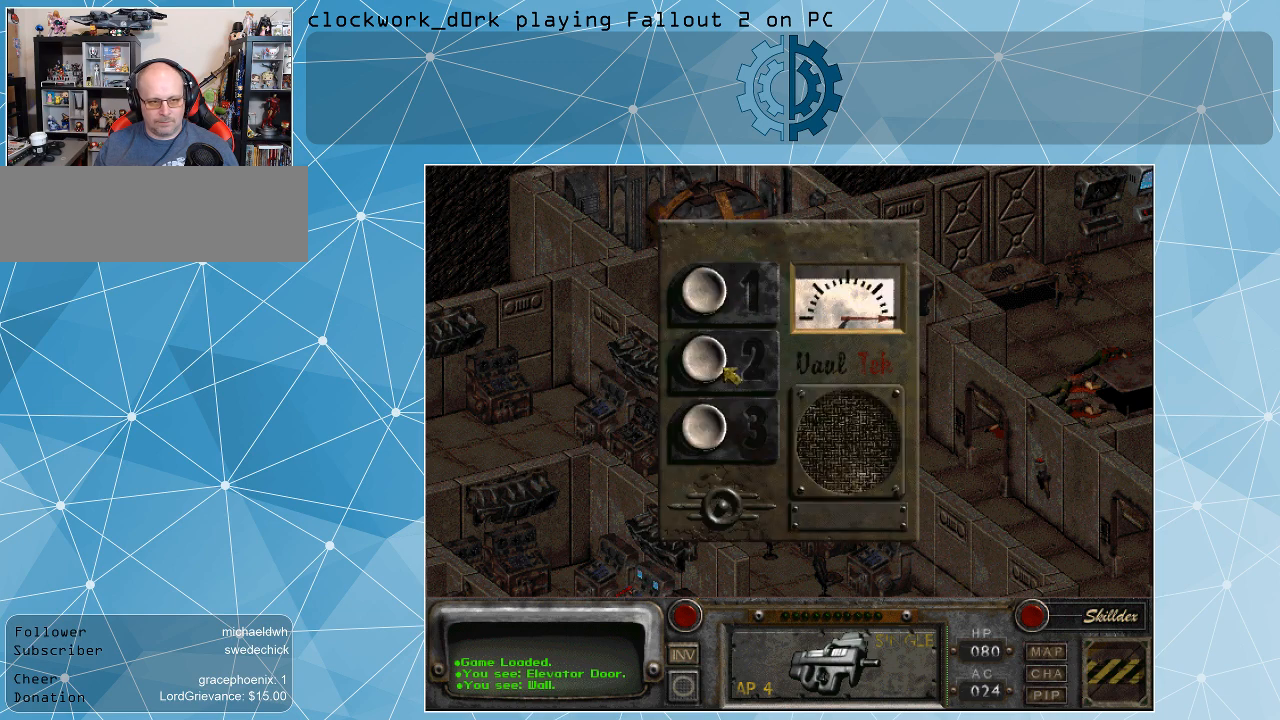
{"keys": [], "mouse": [], "events": [[167, "mouse_left", "down"], [200, "mouse_left", "up"]]}
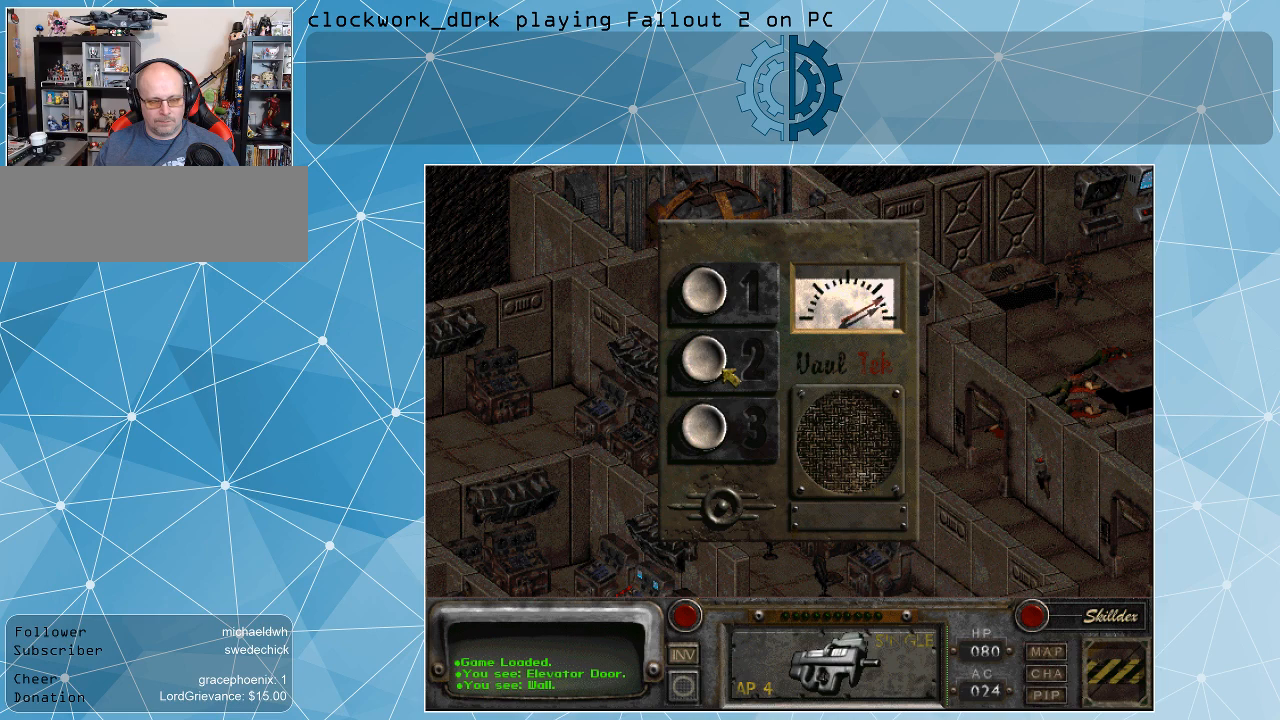
{"keys": [], "mouse": [], "events": []}
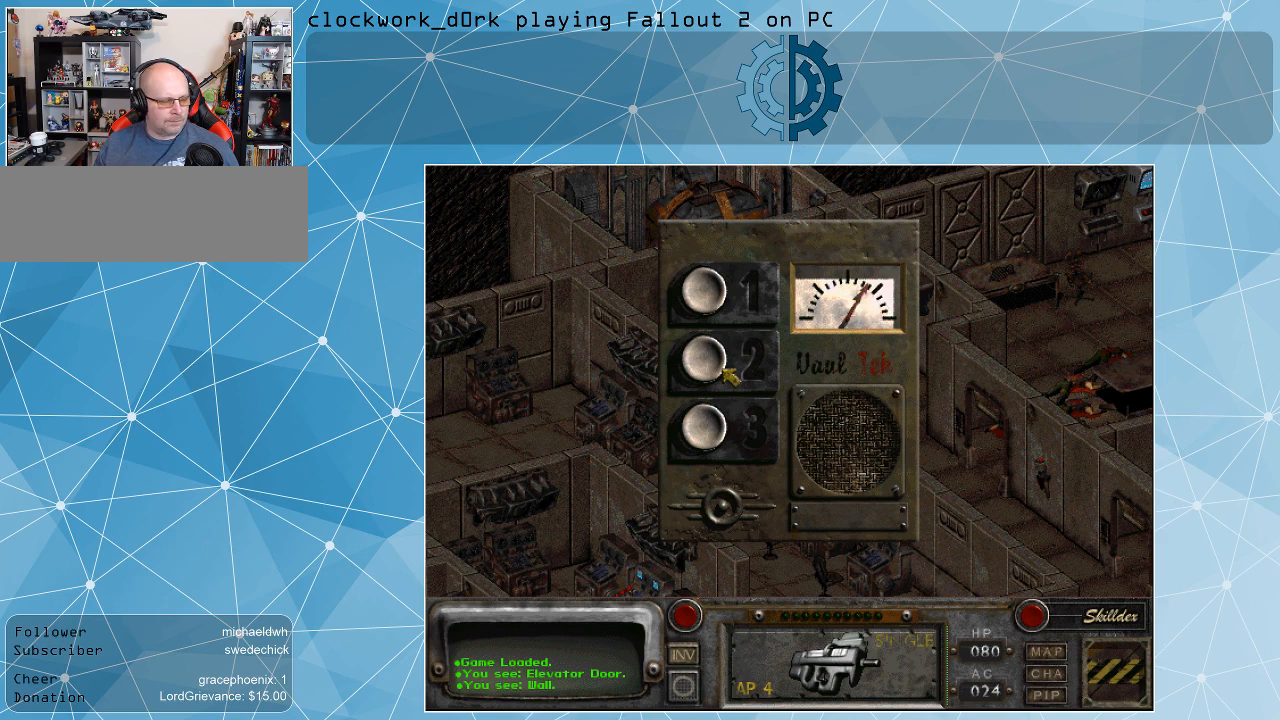
{"keys": [], "mouse": [], "events": []}
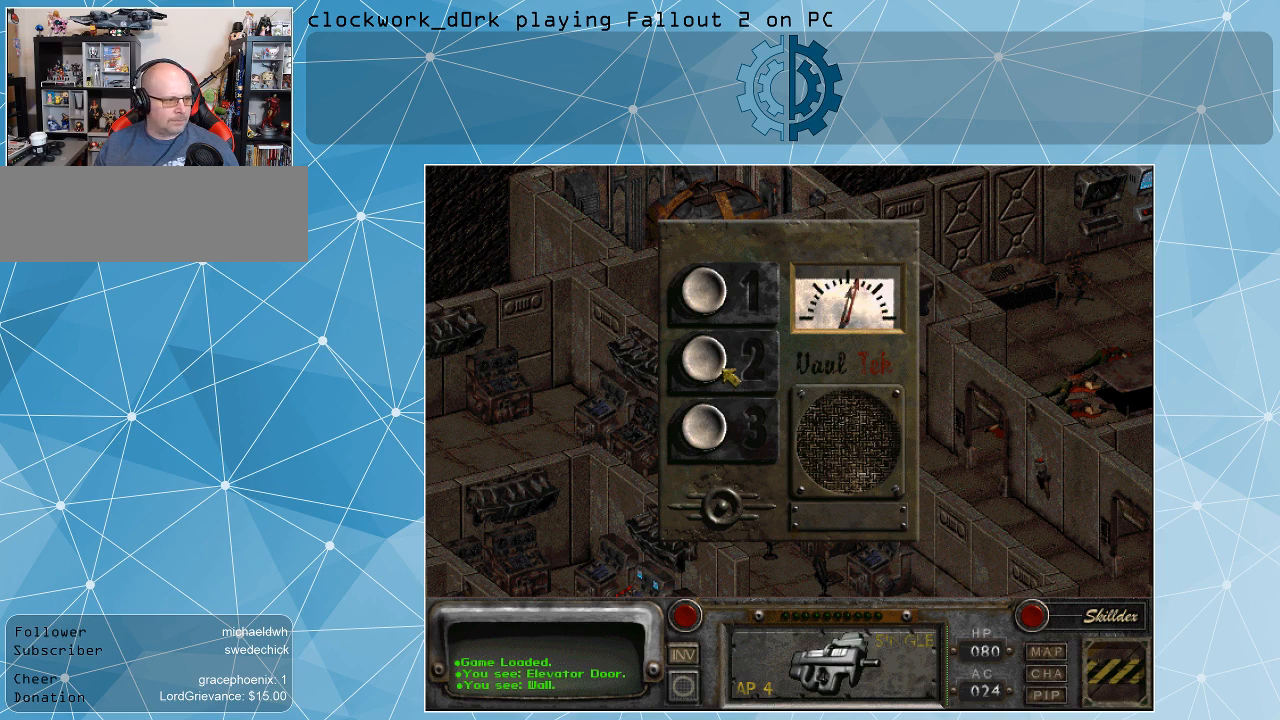
{"keys": [], "mouse": [], "events": []}
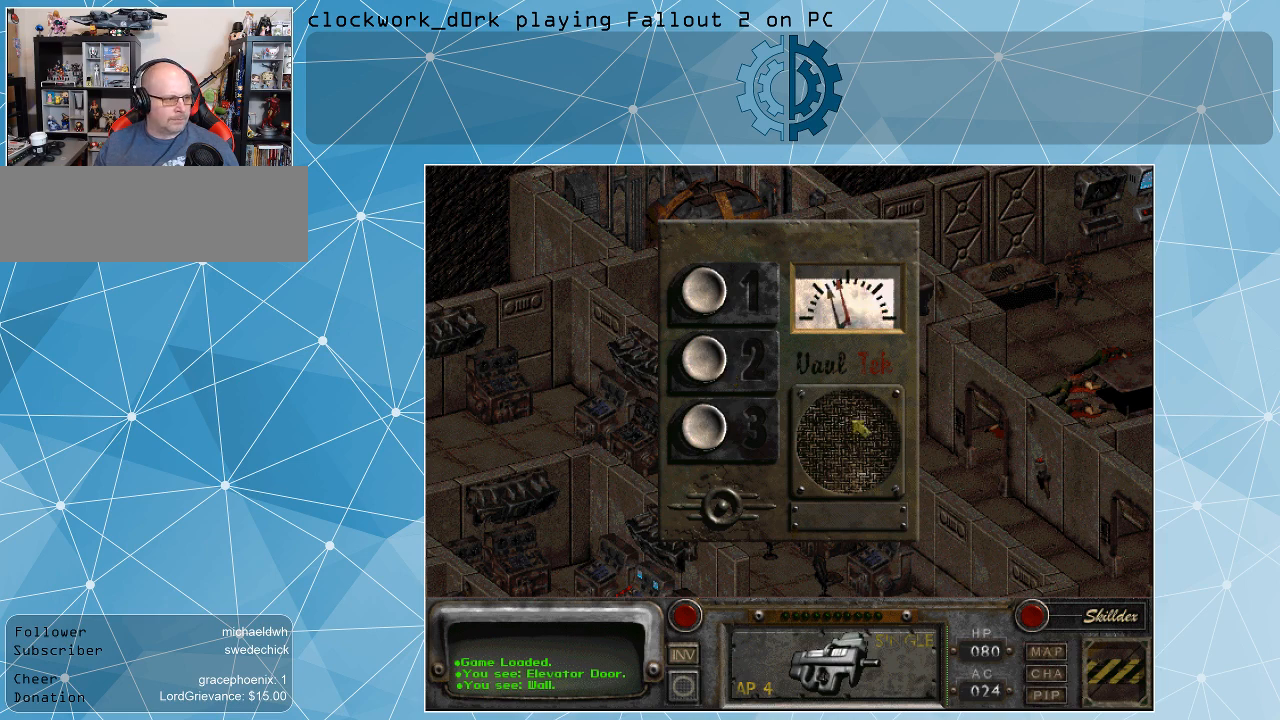
{"keys": [], "mouse": [], "events": []}
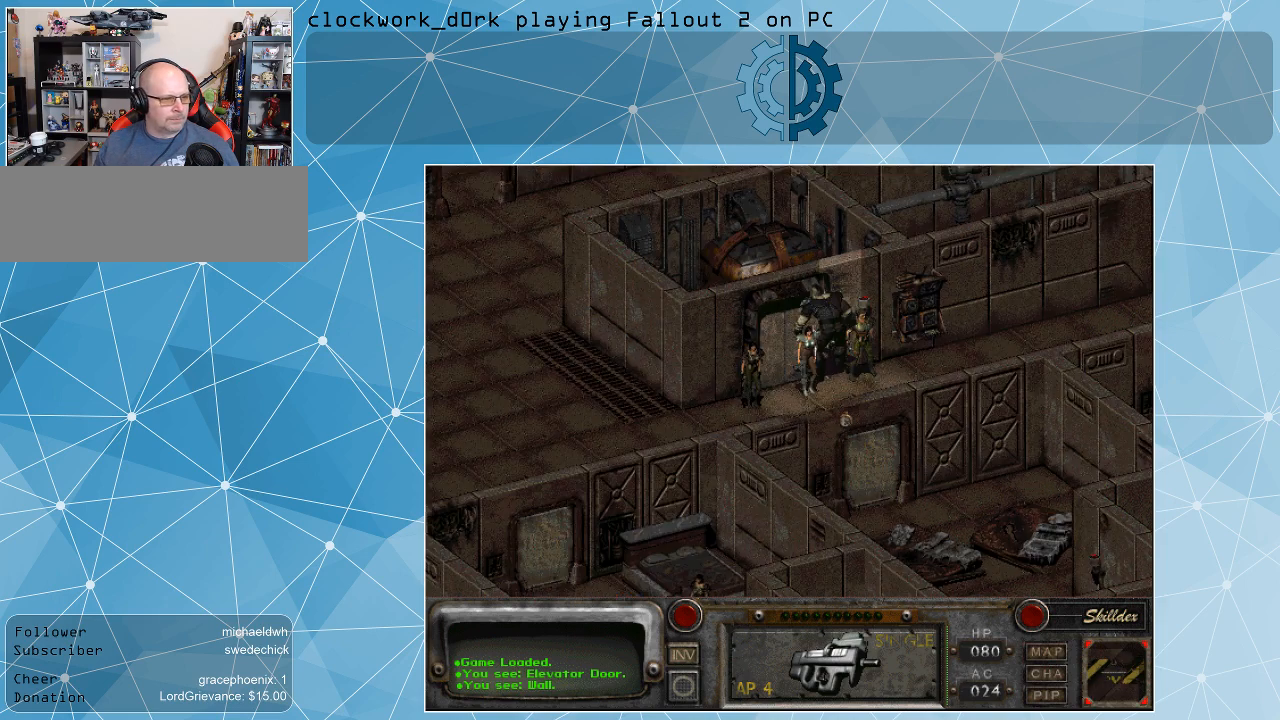
{"keys": [], "mouse": [], "events": []}
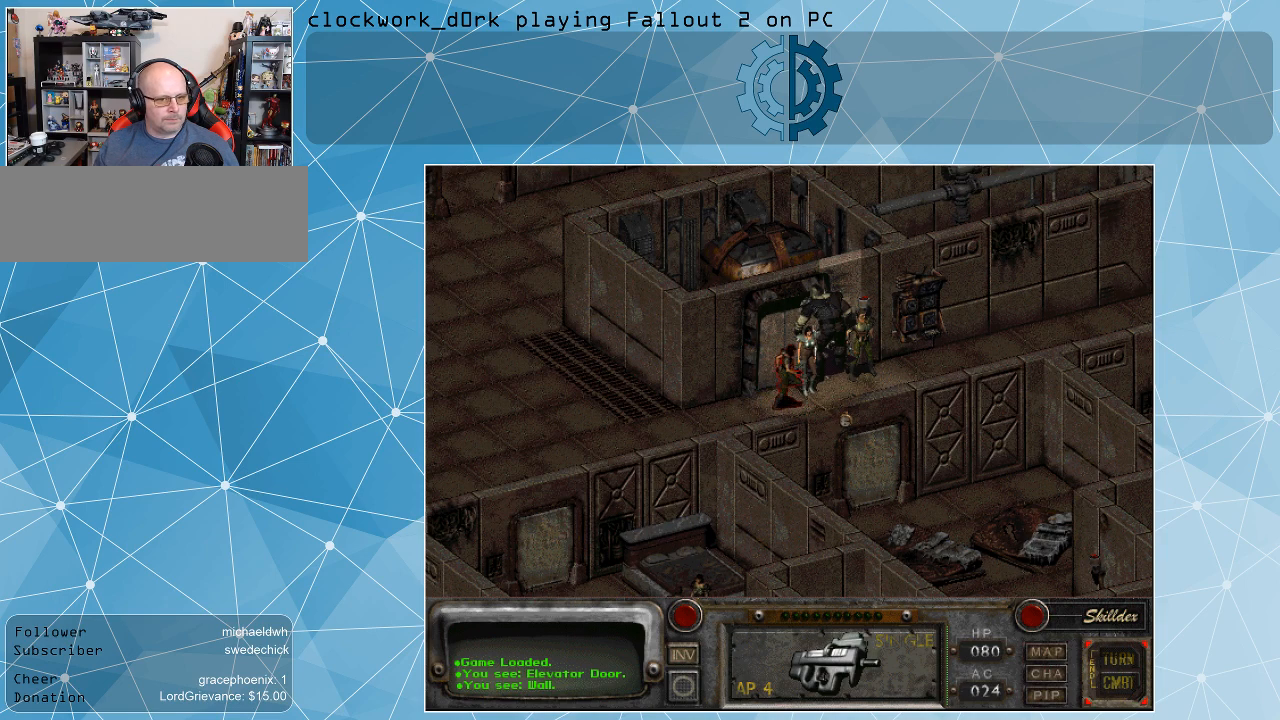
{"keys": [], "mouse": [], "events": []}
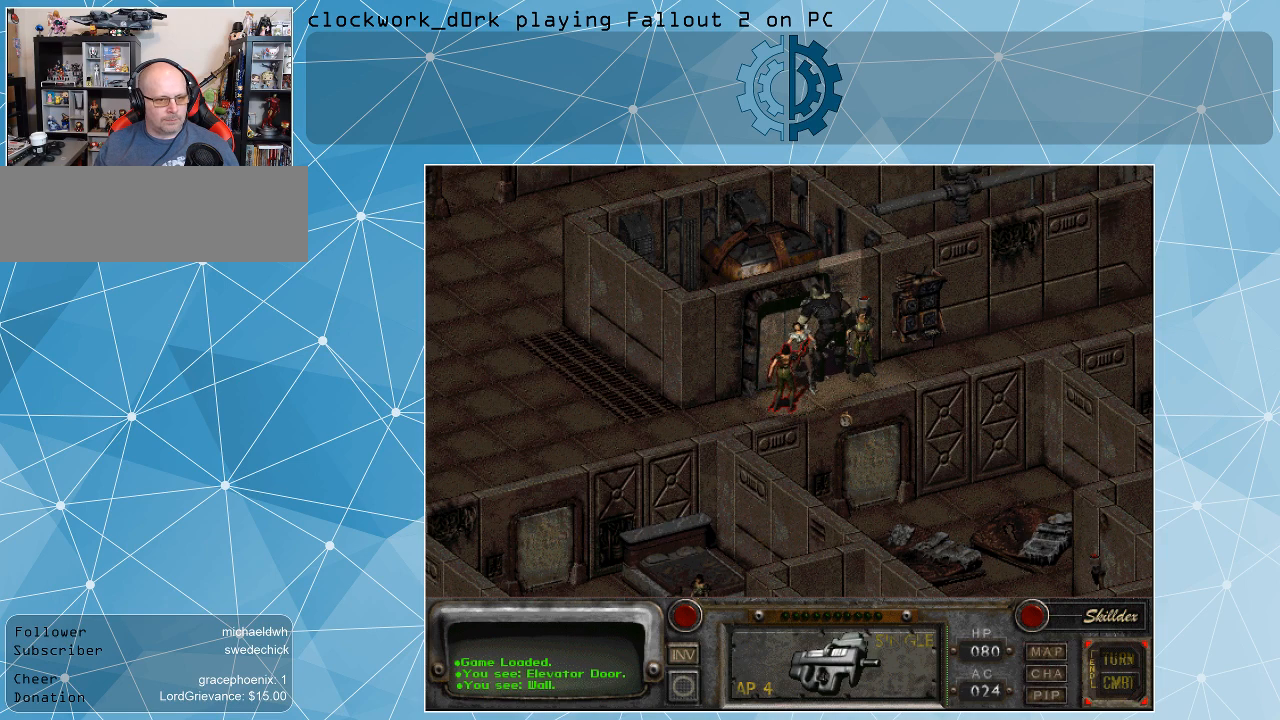
{"keys": [], "mouse": [], "events": []}
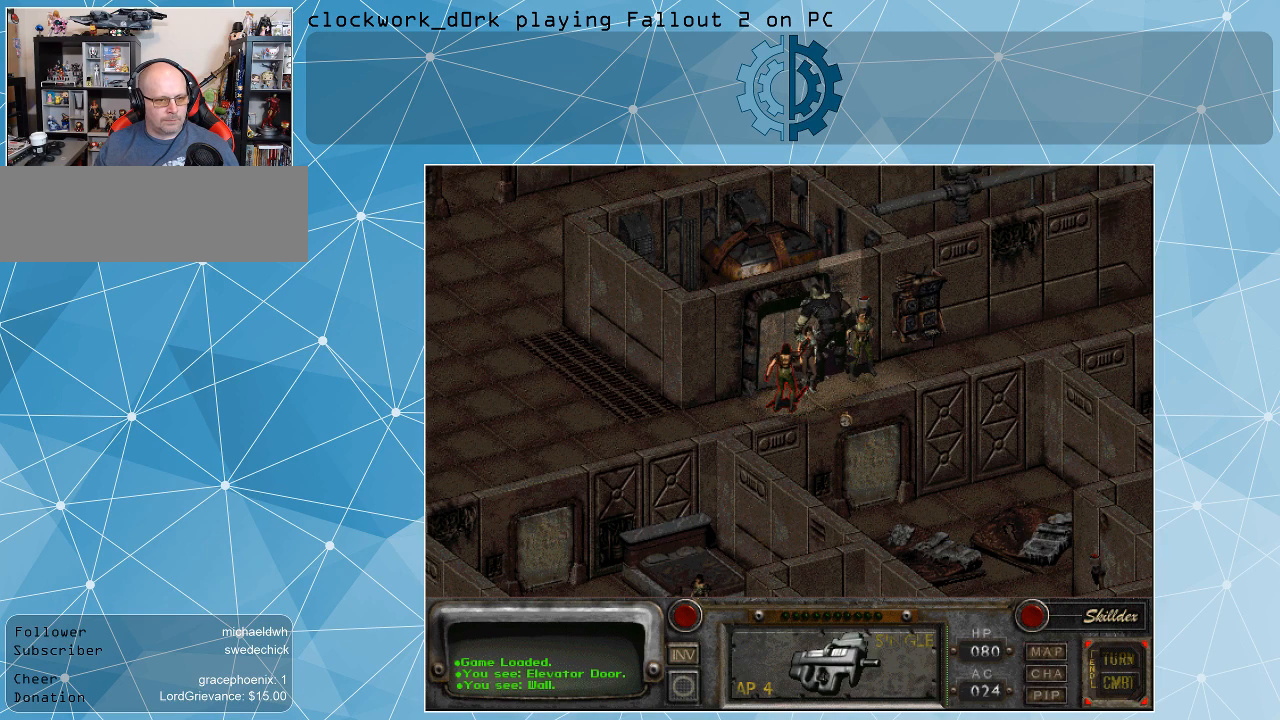
{"keys": [], "mouse": [], "events": []}
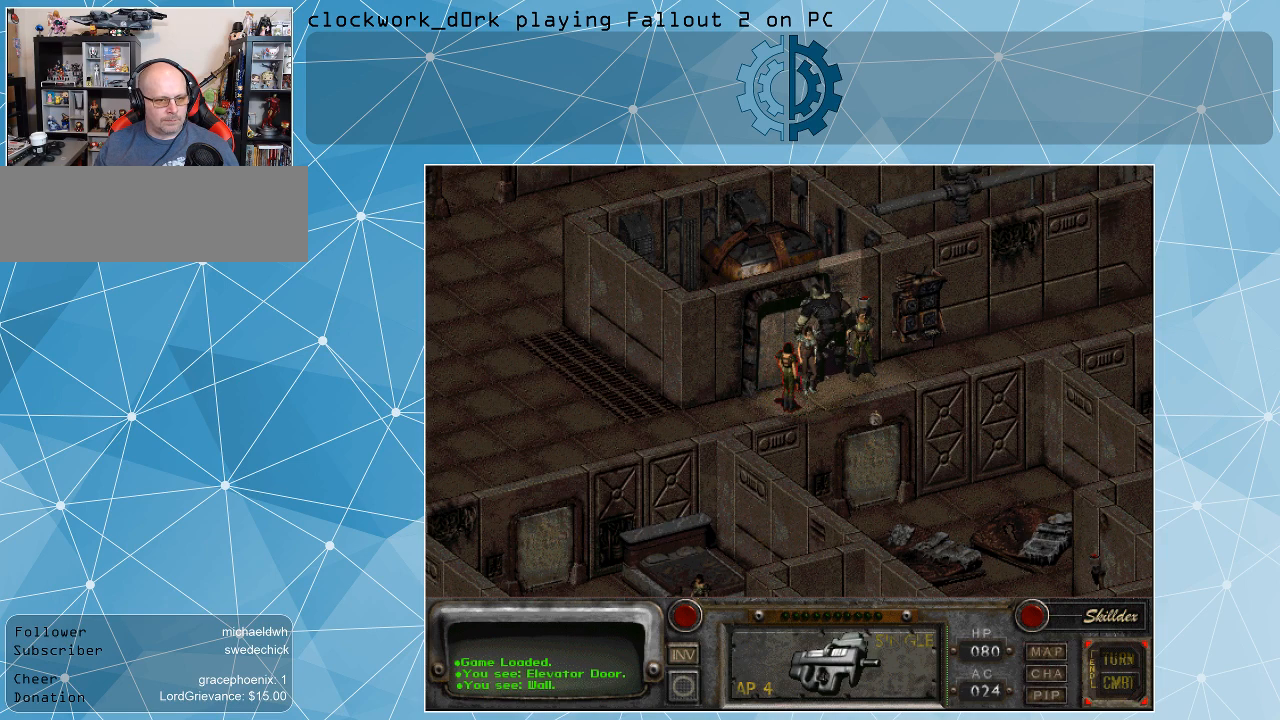
{"keys": [], "mouse": [], "events": []}
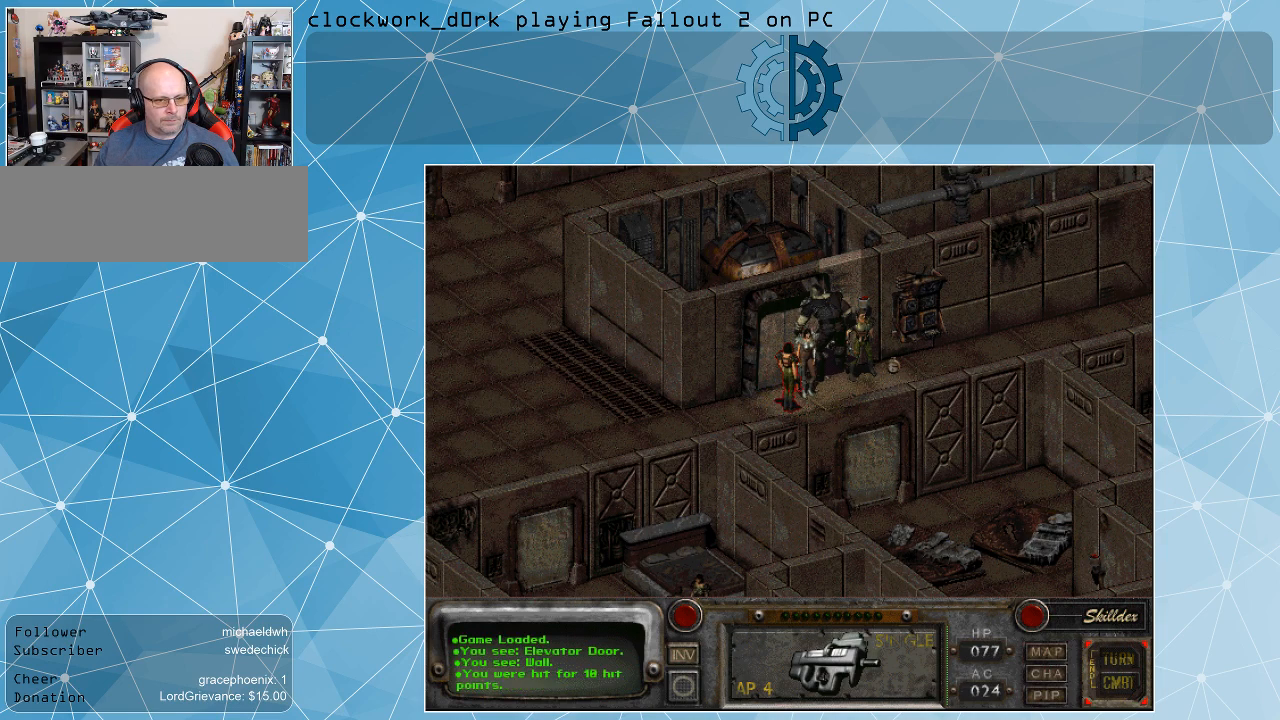
{"keys": [], "mouse": [], "events": [[33, "mouse_right", "down"], [133, "mouse_right", "up"]]}
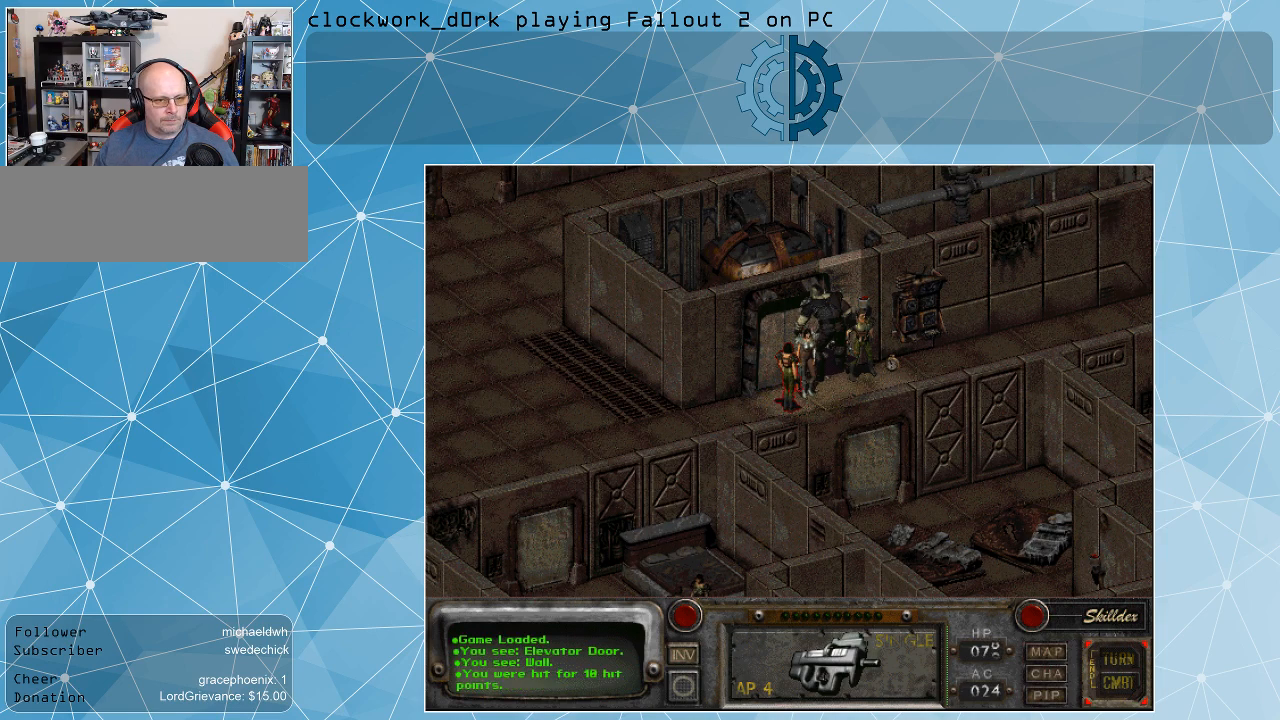
{"keys": [], "mouse": [], "events": []}